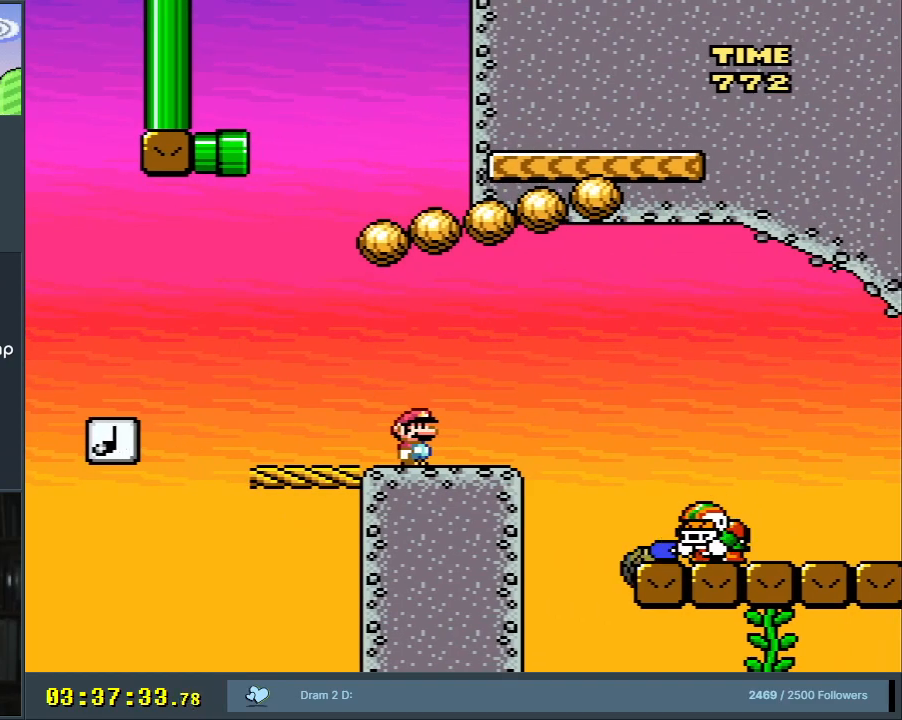
Gameplay with a controller (Nintendo layout); each line is a JSON object with the inputs held at the frame after it. "events" lists button and stick changes between this image and that frame as [ms after this image, input, new state], when the widget could be followed in between. Not read: L3 R3.
{"buttons": ["X"], "events": [[417, "Y", "up"], [500, "X", "down"]]}
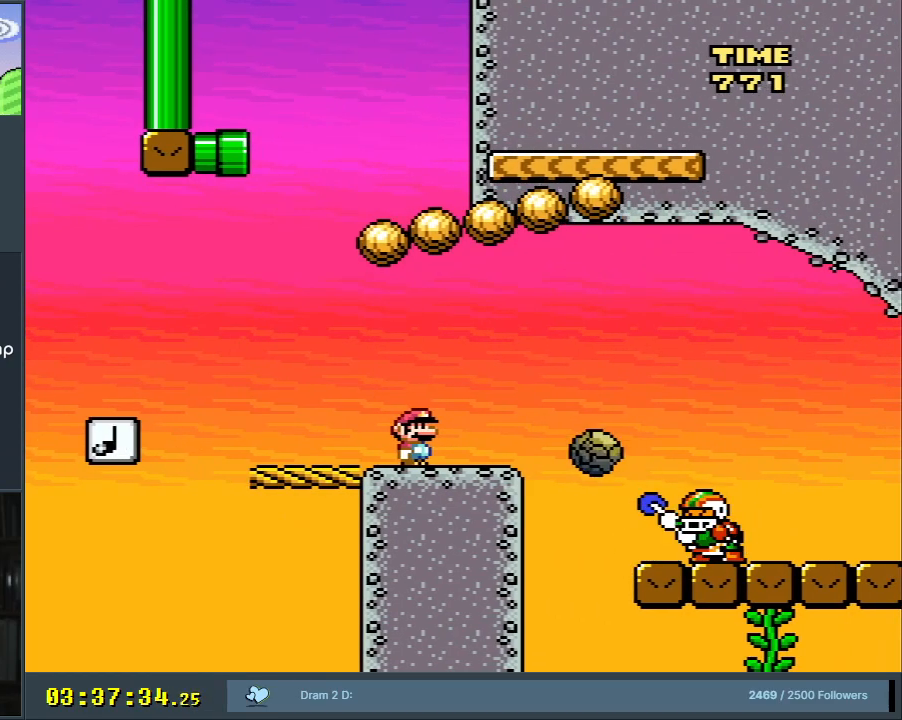
{"buttons": ["Y"], "events": [[250, "X", "up"], [383, "Y", "down"]]}
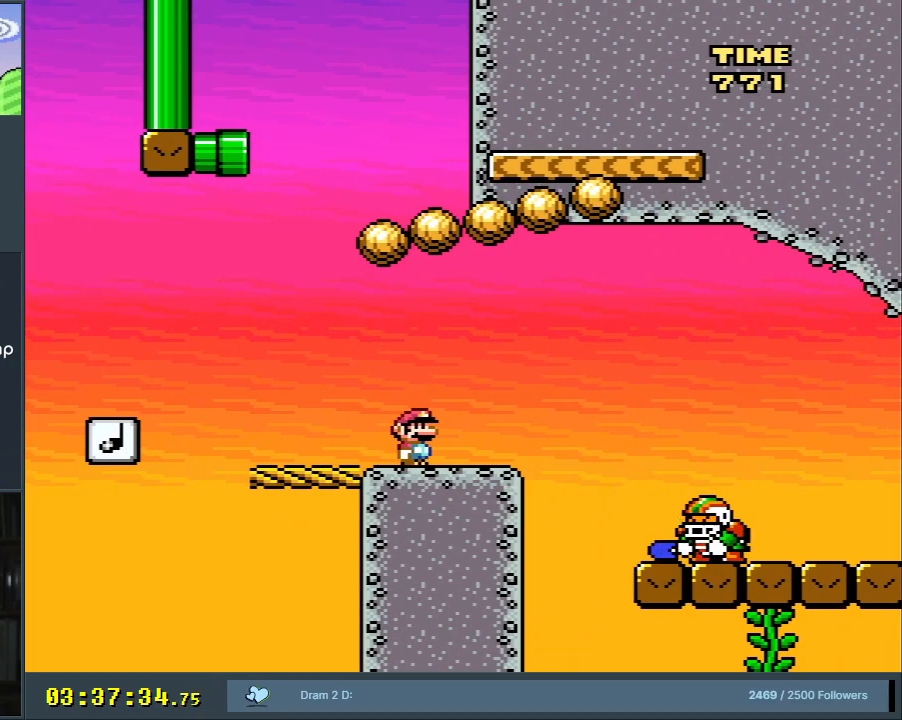
{"buttons": ["Y"], "events": []}
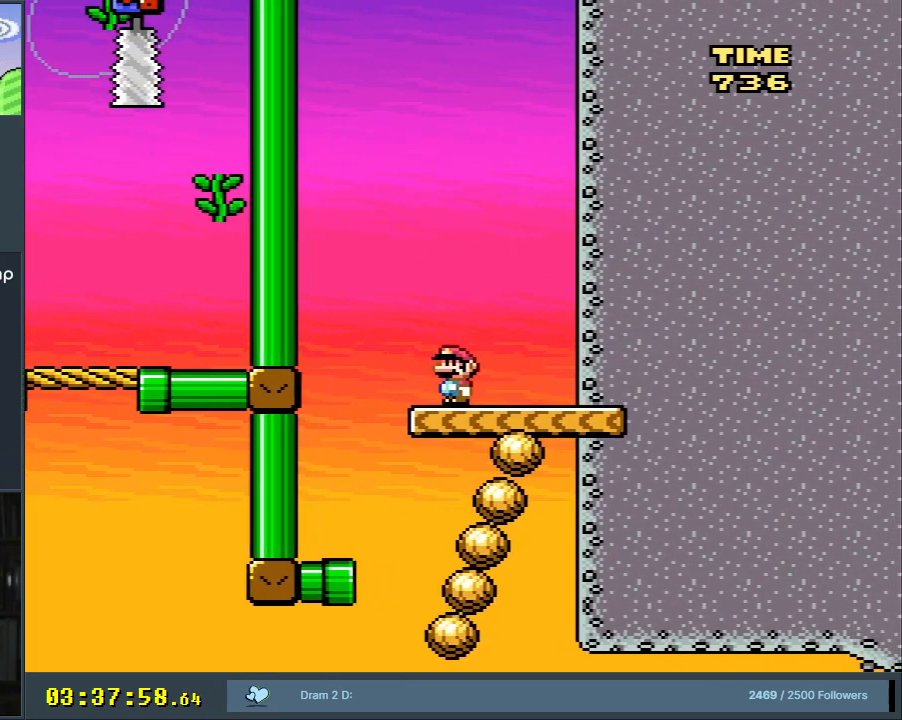
{"buttons": ["Y", "DPAD_LEFT"], "events": [[200, "DPAD_LEFT", "down"], [367, "B", "down"], [450, "B", "up"]]}
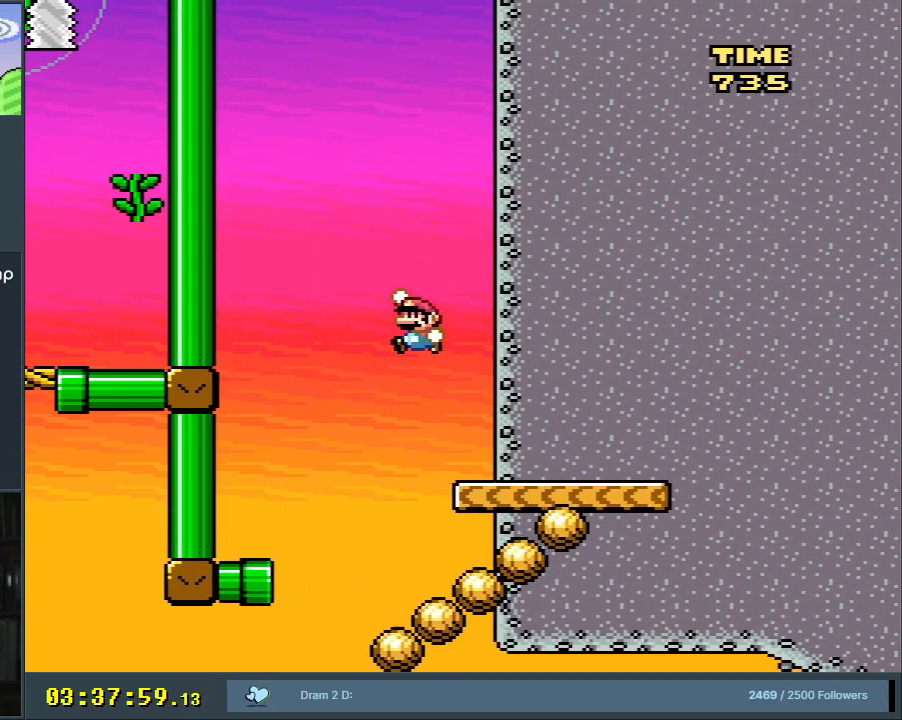
{"buttons": ["Y"], "events": [[150, "B", "down"], [150, "DPAD_LEFT", "up"], [233, "DPAD_RIGHT", "down"], [283, "B", "up"], [483, "DPAD_RIGHT", "up"]]}
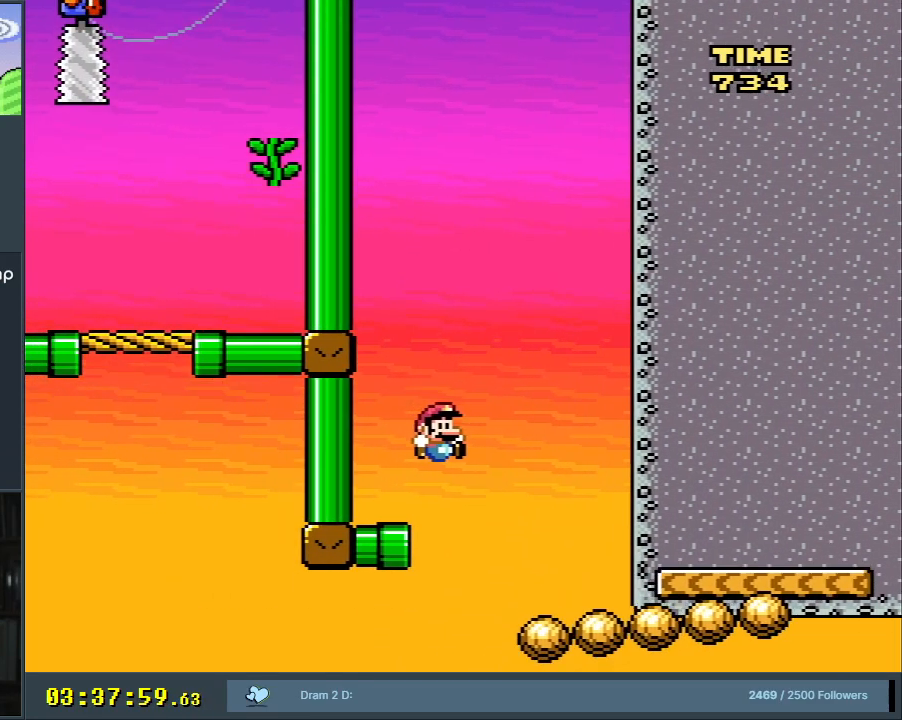
{"buttons": ["Y", "DPAD_RIGHT"], "events": [[383, "DPAD_RIGHT", "down"]]}
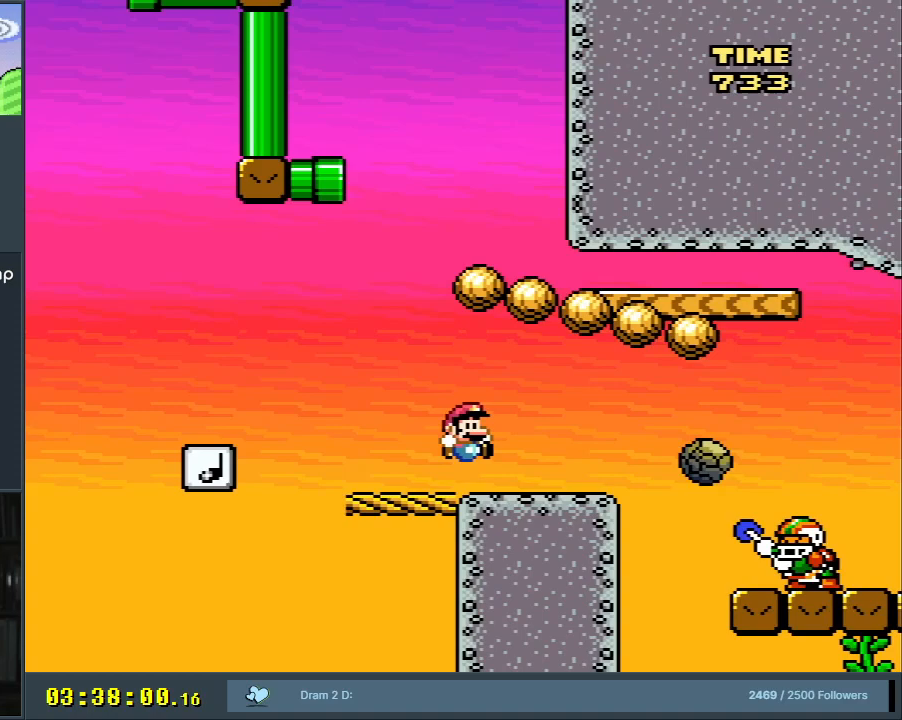
{"buttons": ["B", "Y"], "events": [[133, "B", "down"], [167, "DPAD_RIGHT", "up"], [317, "DPAD_RIGHT", "down"], [433, "DPAD_RIGHT", "up"]]}
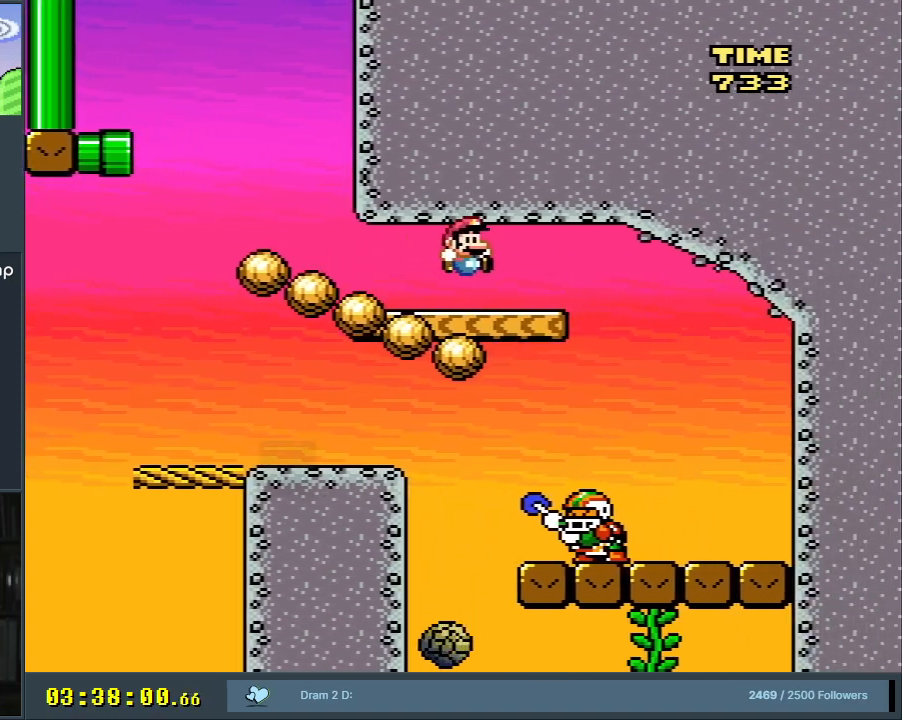
{"buttons": ["Y", "DPAD_LEFT"], "events": [[50, "DPAD_LEFT", "down"], [150, "B", "up"], [183, "DPAD_LEFT", "up"], [500, "DPAD_LEFT", "down"]]}
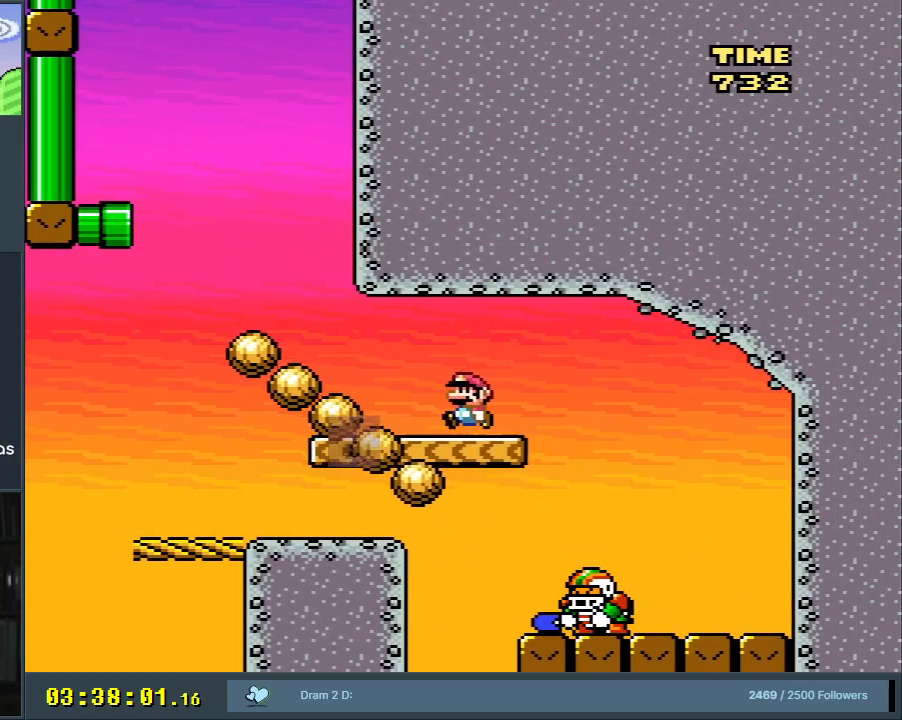
{"buttons": ["Y", "DPAD_LEFT"], "events": [[133, "DPAD_LEFT", "up"], [417, "DPAD_LEFT", "down"]]}
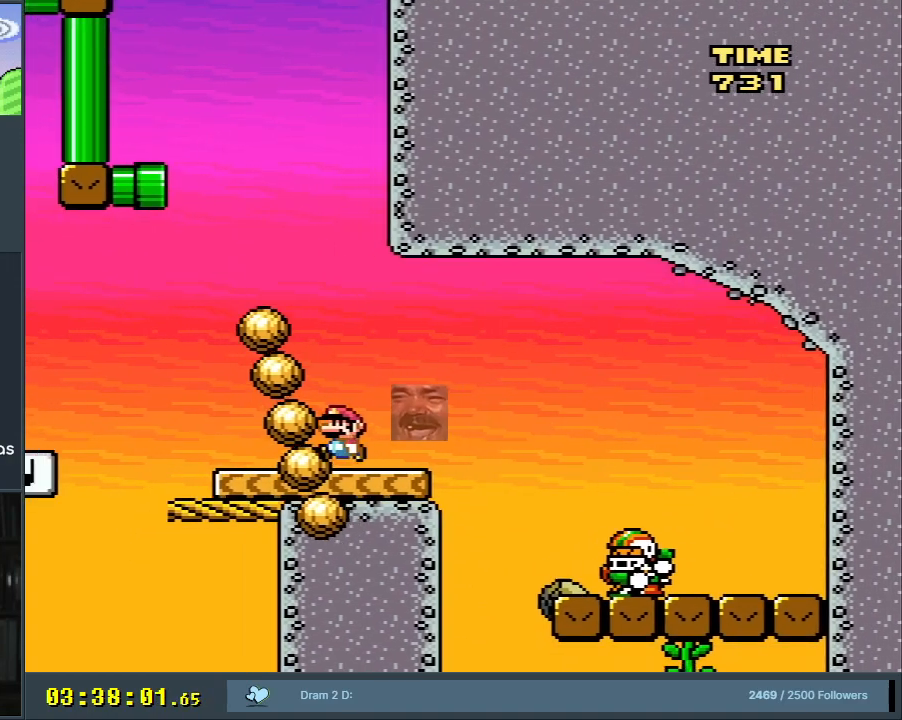
{"buttons": ["B", "Y"], "events": [[283, "DPAD_LEFT", "up"], [350, "DPAD_RIGHT", "down"], [433, "B", "down"], [467, "DPAD_RIGHT", "up"]]}
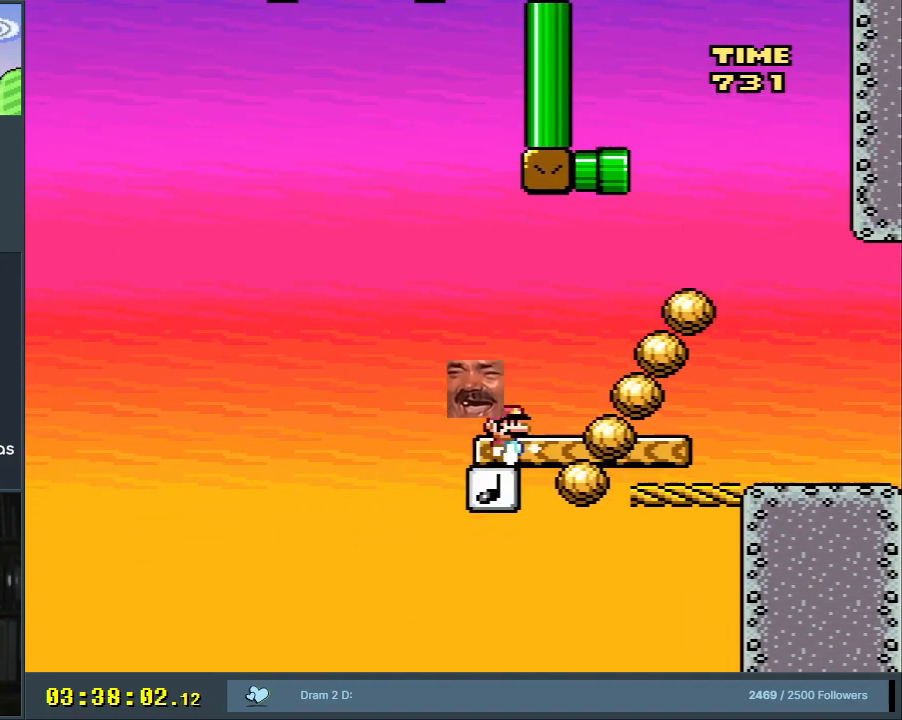
{"buttons": ["B", "Y"], "events": [[33, "DPAD_LEFT", "down"], [200, "DPAD_LEFT", "up"], [233, "DPAD_RIGHT", "down"], [333, "DPAD_LEFT", "down"], [333, "DPAD_RIGHT", "up"], [467, "DPAD_LEFT", "up"]]}
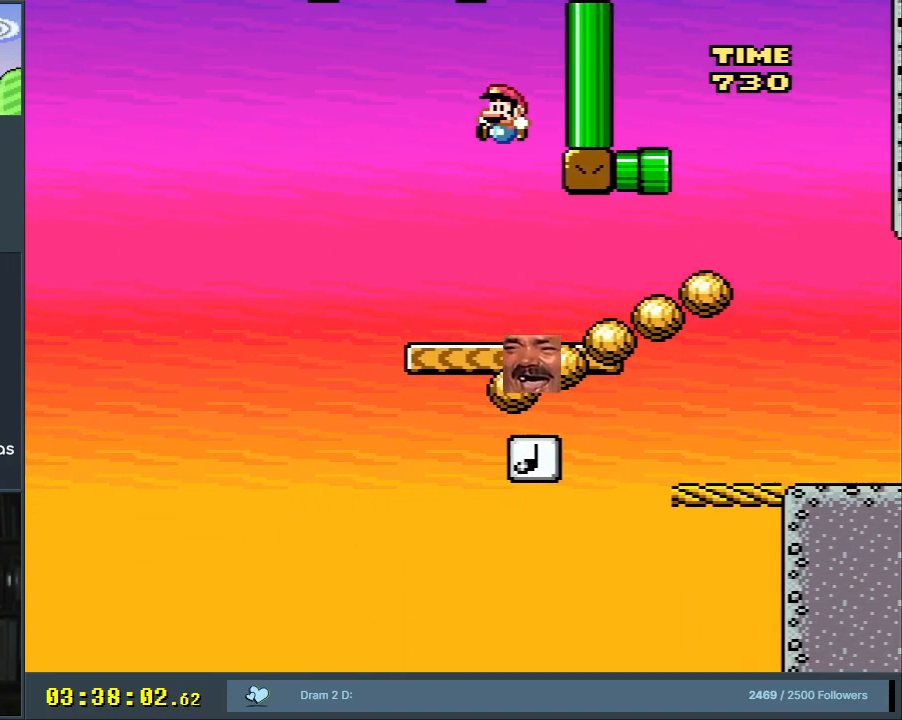
{"buttons": ["Y", "DPAD_LEFT"], "events": [[83, "DPAD_RIGHT", "down"], [233, "DPAD_RIGHT", "up"], [383, "DPAD_LEFT", "down"], [467, "B", "up"]]}
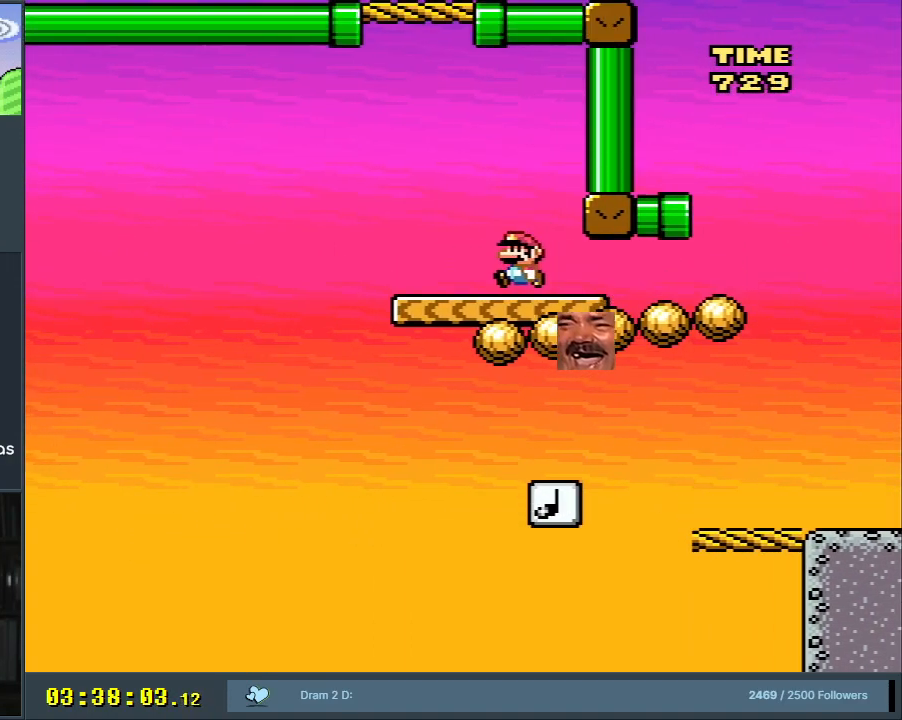
{"buttons": ["B", "Y"], "events": [[283, "B", "down"], [283, "DPAD_UP", "down"], [333, "DPAD_LEFT", "up"], [333, "DPAD_RIGHT", "down"], [333, "DPAD_UP", "up"], [500, "DPAD_RIGHT", "up"]]}
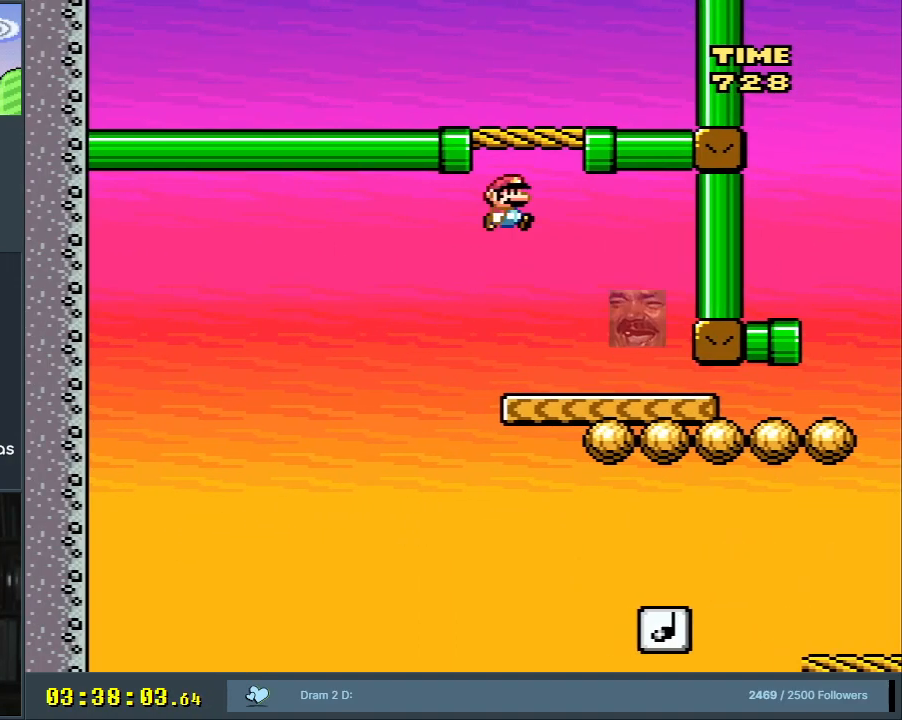
{"buttons": ["B", "Y", "DPAD_RIGHT"], "events": [[333, "DPAD_RIGHT", "down"]]}
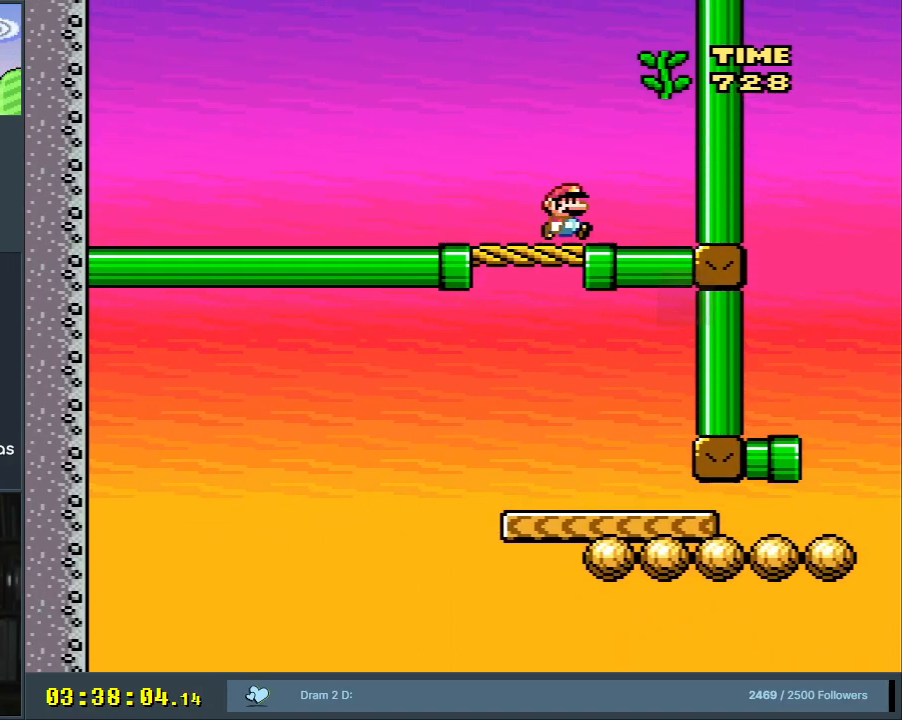
{"buttons": ["Y"], "events": [[17, "DPAD_RIGHT", "up"], [117, "B", "up"]]}
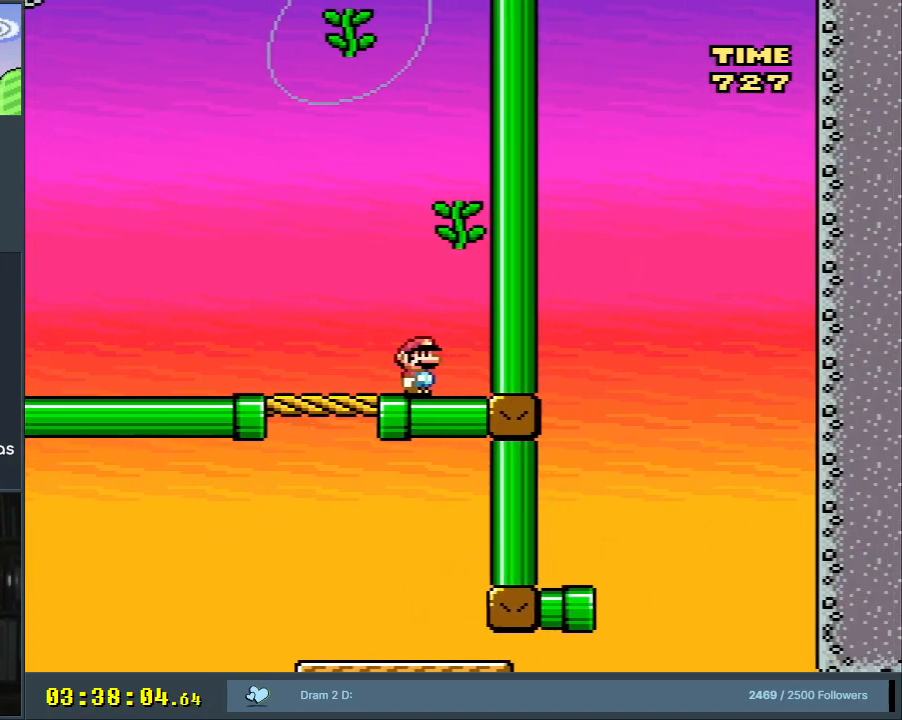
{"buttons": ["Y", "DPAD_LEFT"], "events": [[17, "DPAD_LEFT", "down"], [150, "DPAD_LEFT", "up"], [500, "DPAD_LEFT", "down"]]}
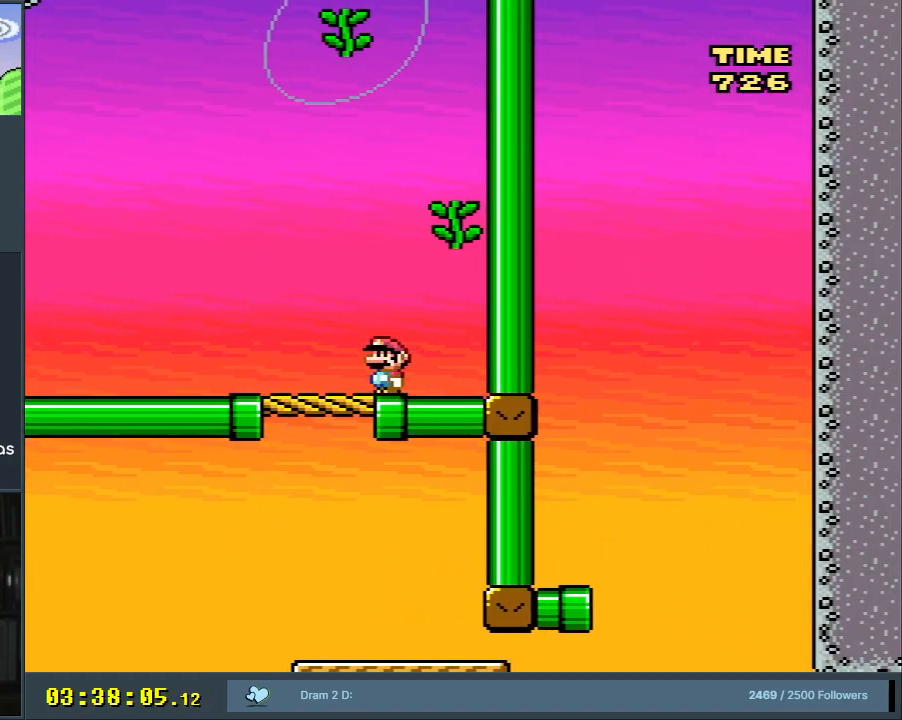
{"buttons": ["Y", "DPAD_LEFT"], "events": [[117, "DPAD_LEFT", "up"], [250, "DPAD_LEFT", "down"]]}
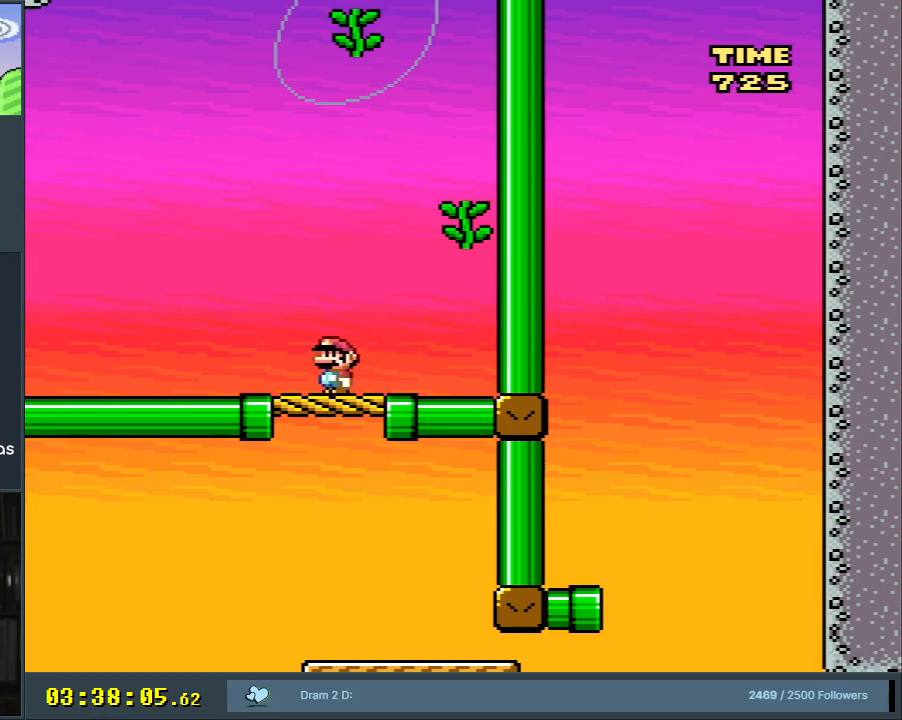
{"buttons": ["Y", "DPAD_LEFT"], "events": []}
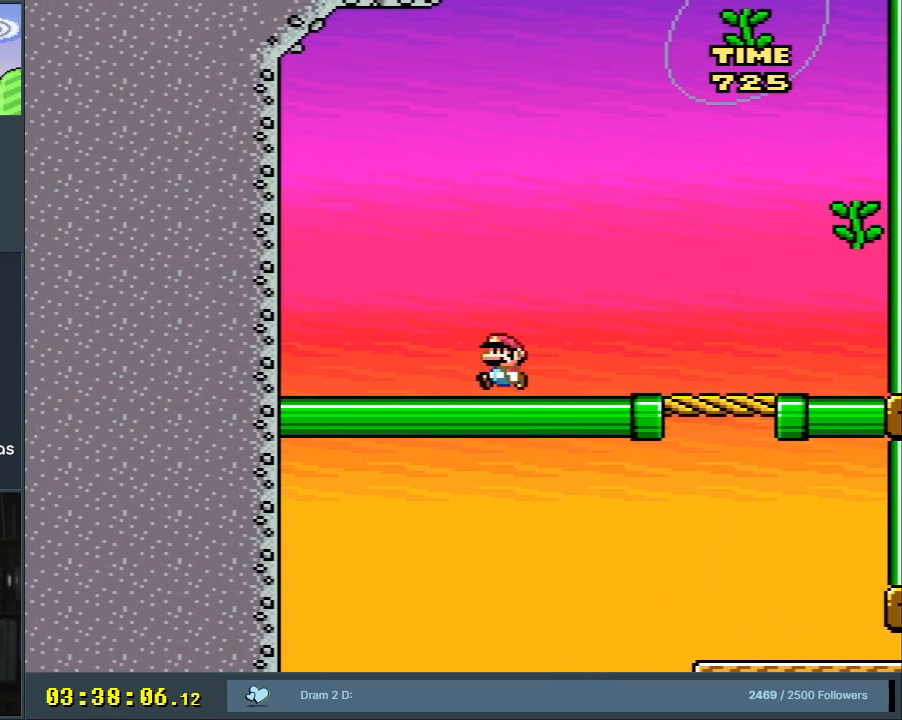
{"buttons": ["Y", "DPAD_RIGHT"], "events": [[133, "B", "down"], [200, "DPAD_LEFT", "up"], [300, "DPAD_RIGHT", "down"], [383, "B", "up"]]}
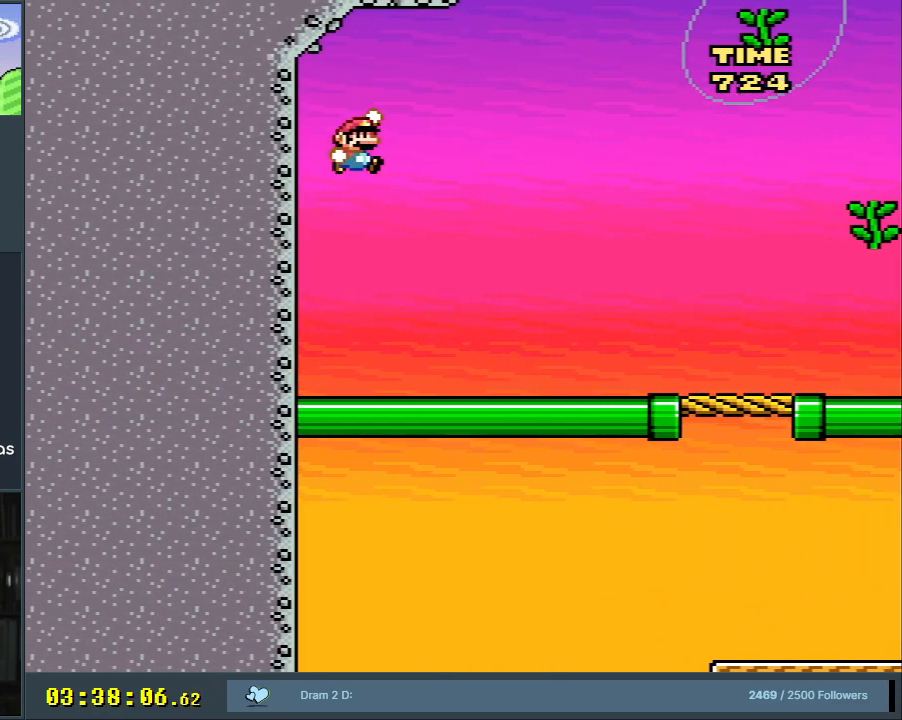
{"buttons": ["Y", "DPAD_RIGHT"], "events": []}
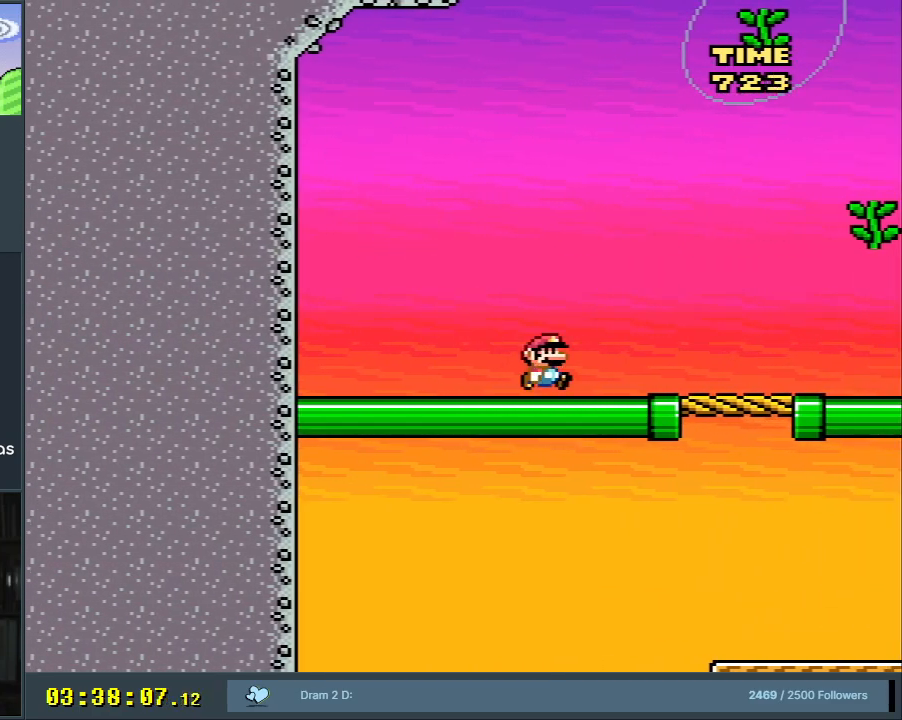
{"buttons": ["Y", "DPAD_RIGHT"], "events": []}
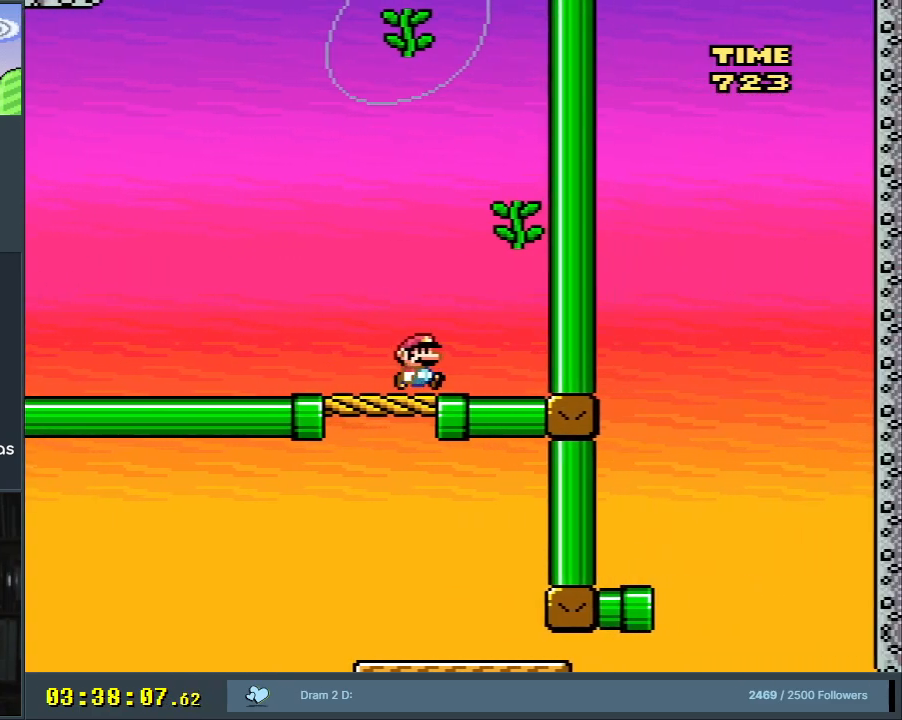
{"buttons": ["Y", "DPAD_UP"], "events": [[117, "B", "down"], [117, "DPAD_RIGHT", "up"], [233, "B", "up"], [283, "DPAD_UP", "down"]]}
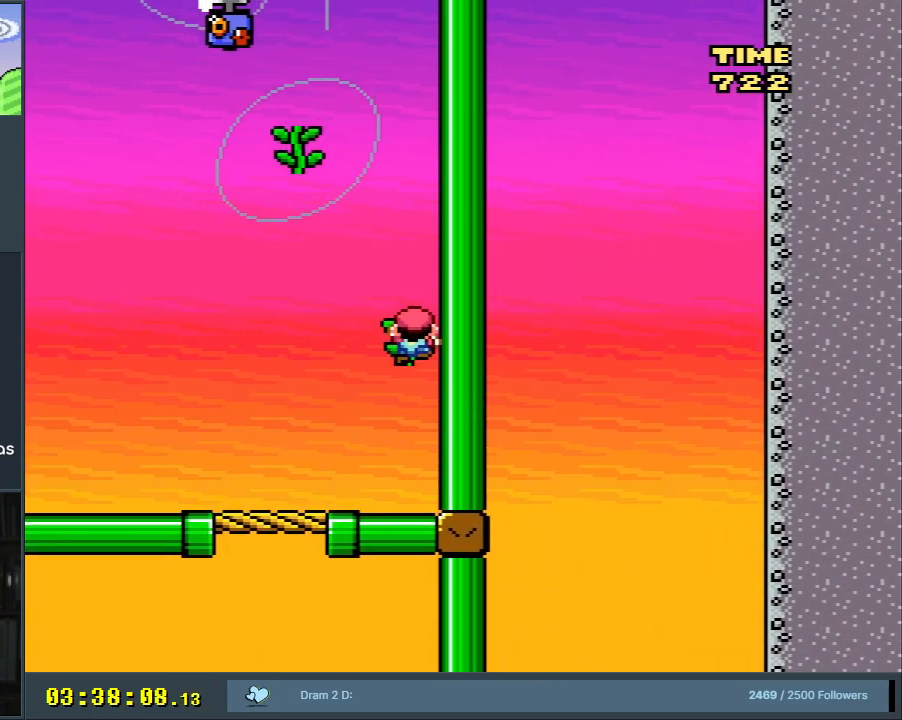
{"buttons": ["Y"], "events": [[317, "DPAD_UP", "up"]]}
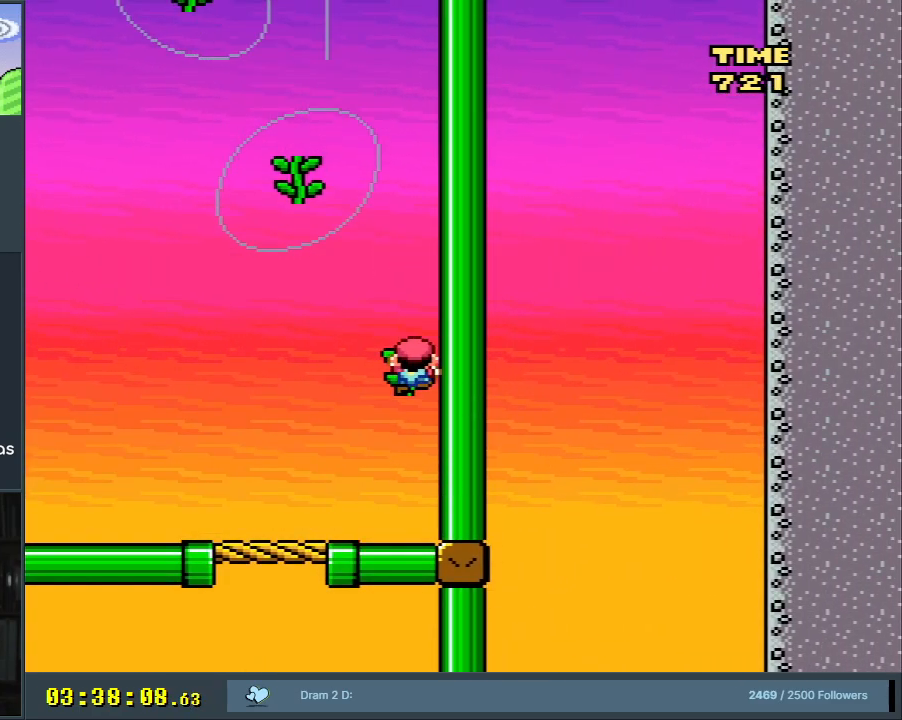
{"buttons": ["B", "Y", "DPAD_UP"], "events": [[100, "B", "down"], [133, "DPAD_LEFT", "down"], [483, "DPAD_LEFT", "up"], [500, "DPAD_UP", "down"]]}
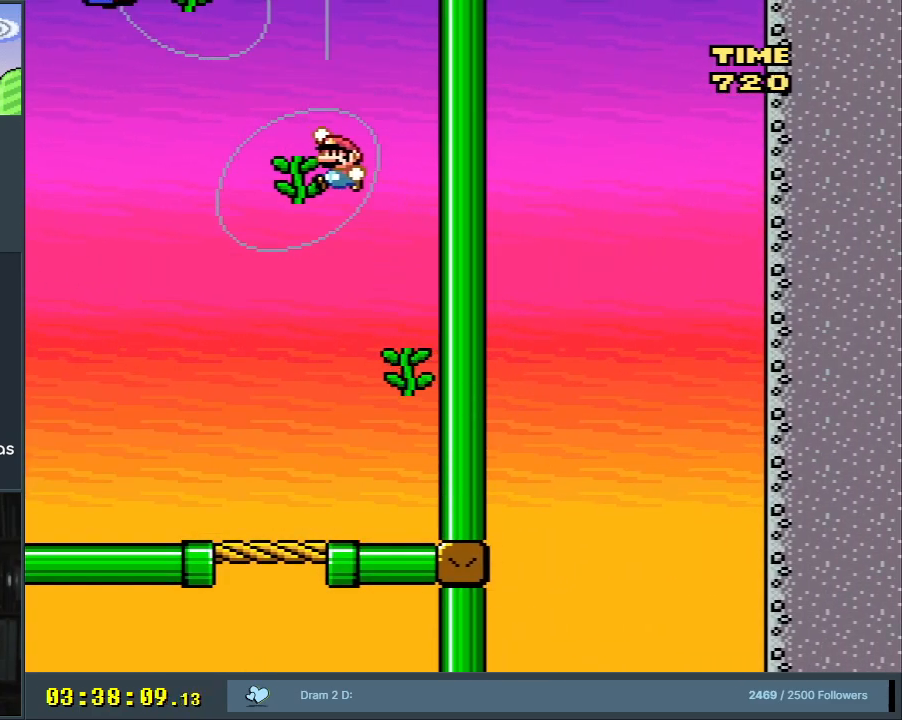
{"buttons": ["Y"], "events": [[83, "B", "up"], [200, "DPAD_UP", "up"]]}
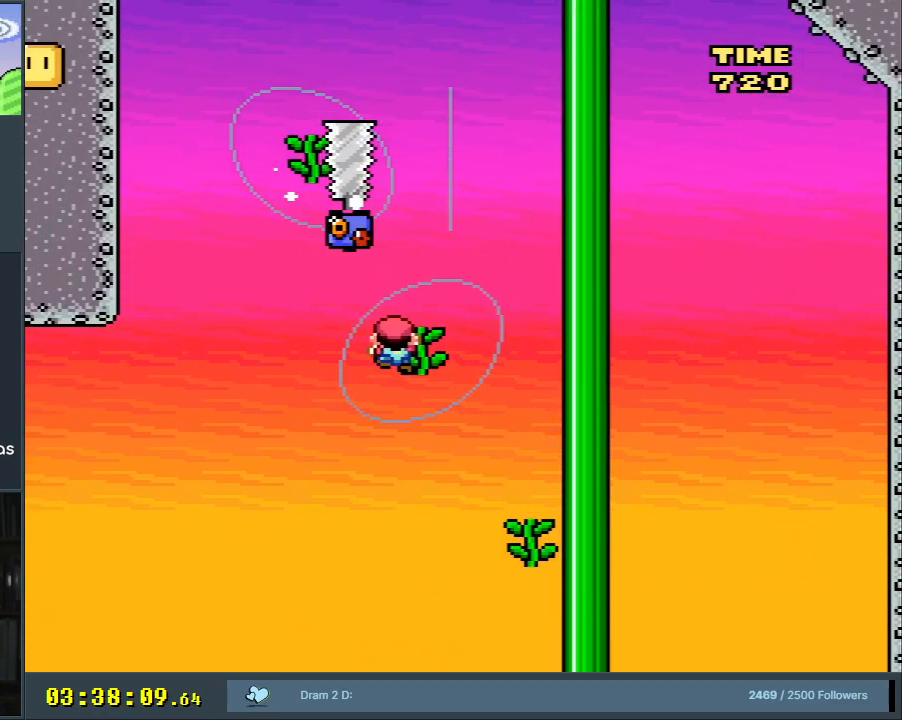
{"buttons": ["Y", "DPAD_UP"], "events": [[500, "DPAD_UP", "down"]]}
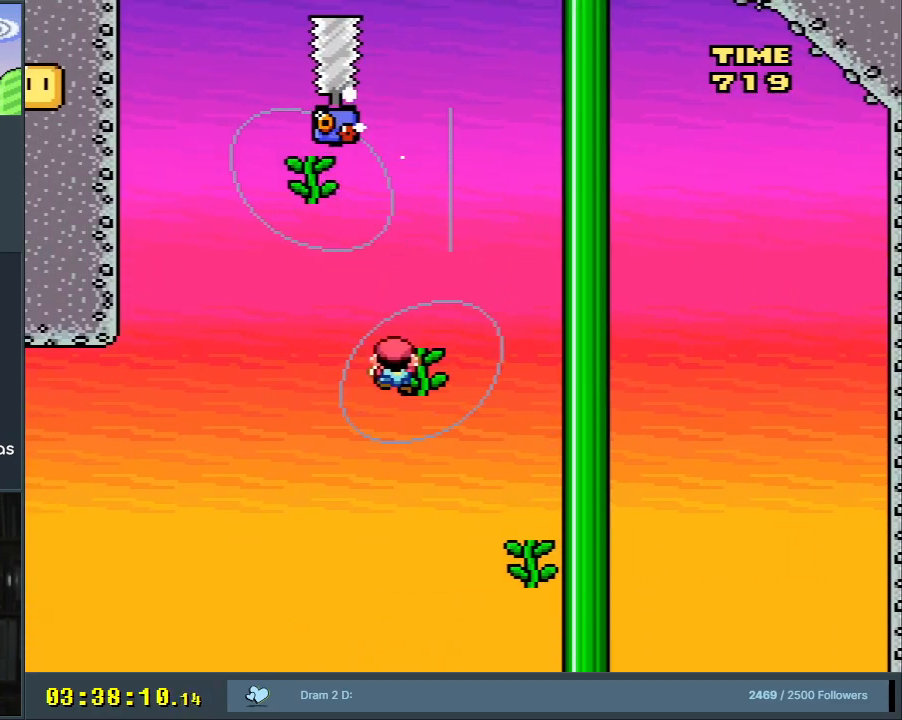
{"buttons": ["Y"], "events": [[100, "DPAD_UP", "up"]]}
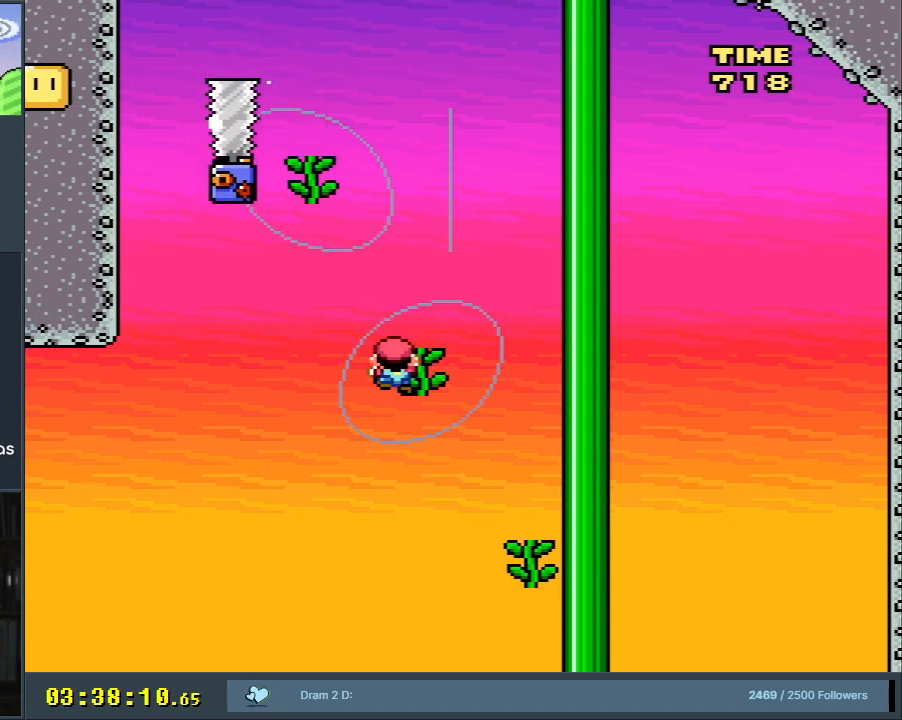
{"buttons": ["Y"], "events": []}
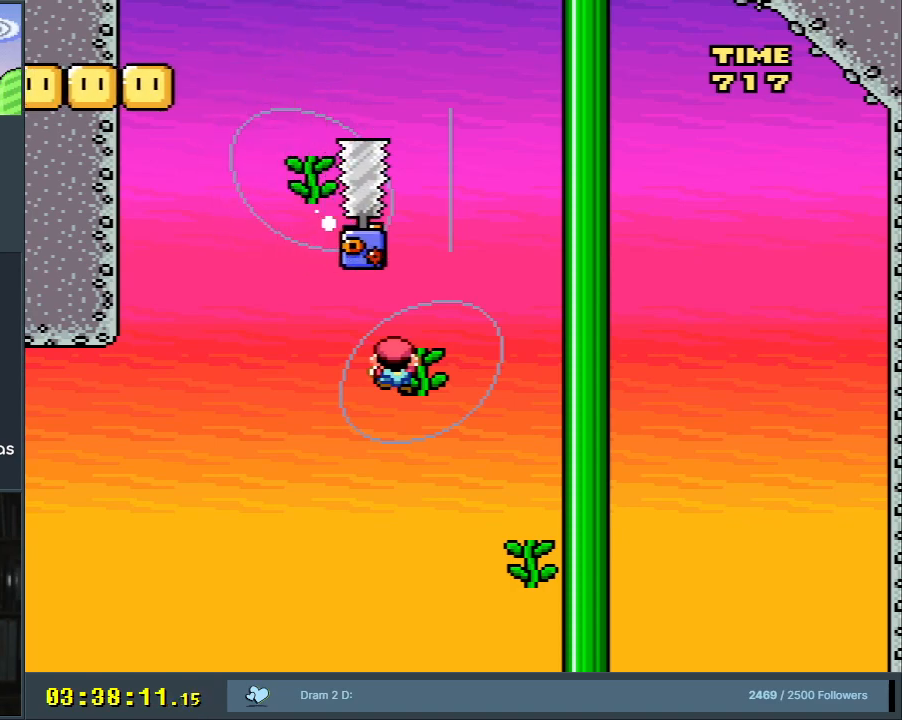
{"buttons": ["Y"], "events": []}
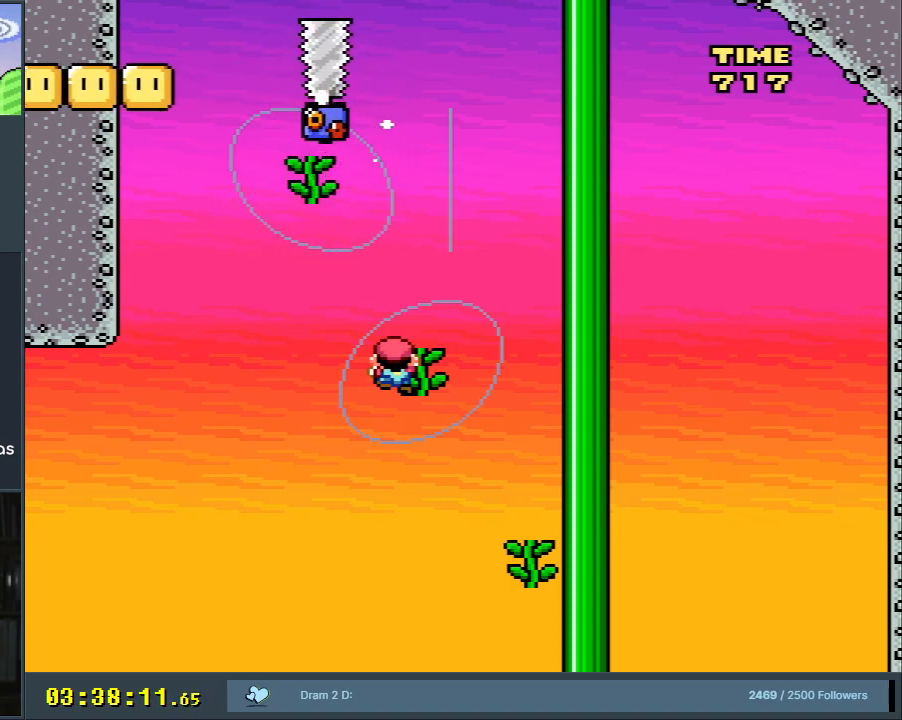
{"buttons": ["Y"], "events": []}